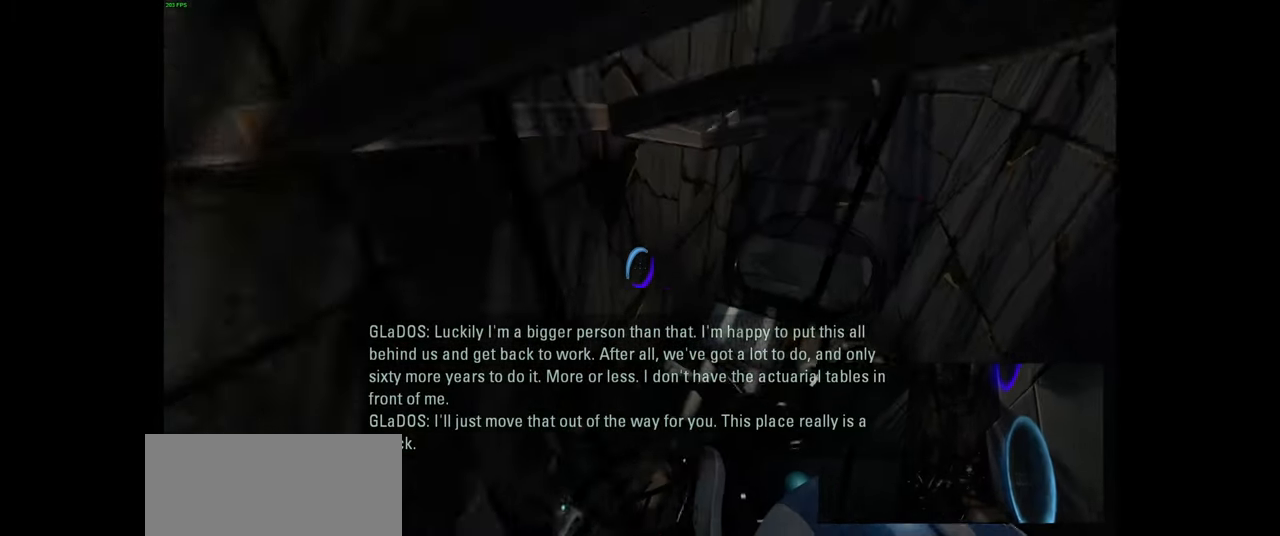
Gameplay with keyboard and mouse; each line is a JSON object with the keys and mouse buttons held at the frame after it. "events" lists presses ("down") and releases ("up") of "a", "ctrl", "d", "e", "f", "q", "r", "s", "shift", "space", "tab", "w", "mouse_left", "mouse_wheel", "mouse_right", "mouse_mb4" and "mouse_mb5" between this image and that frame as [ms after this image, input, new state], when the widget could be followed in between. "mouse_left", "mouse_wheel", "mouse_right", "mouse_mb4", "mouse_mb5" = the "left", "wheel", "right", "mb4", "mb5" buttons of the "mouse" list. No other keys are recorded. "wheel" means that the mouse wheel is clicked or scrolled. Mouse movement is not recorded.
{"keys": ["w"], "mouse": [], "events": [[250, "d", "up"]]}
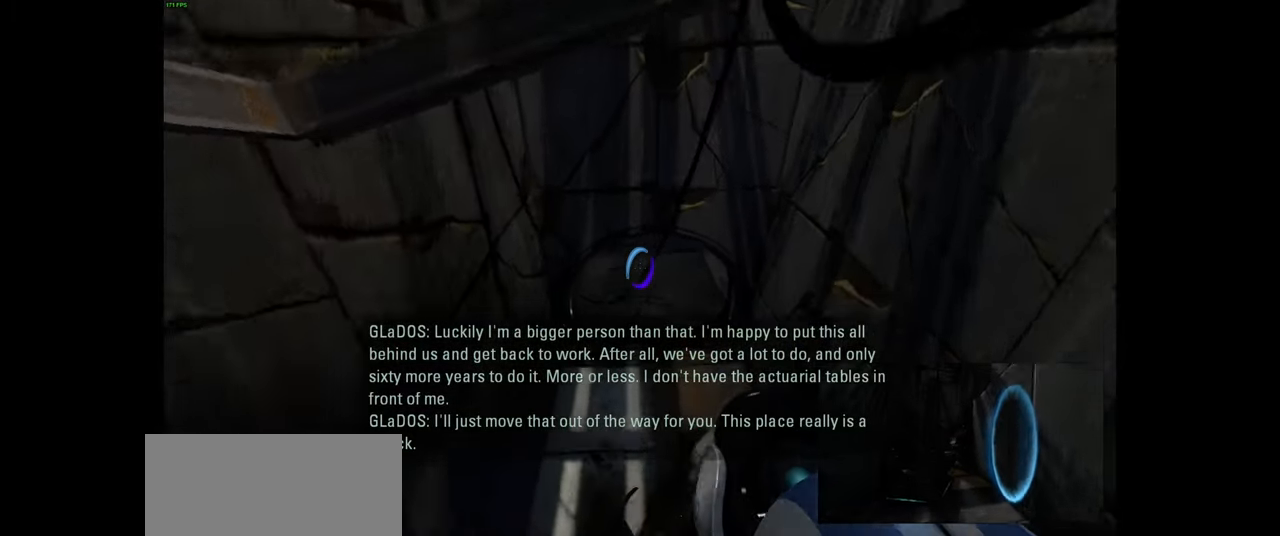
{"keys": ["a", "w"], "mouse": [], "events": [[400, "a", "down"]]}
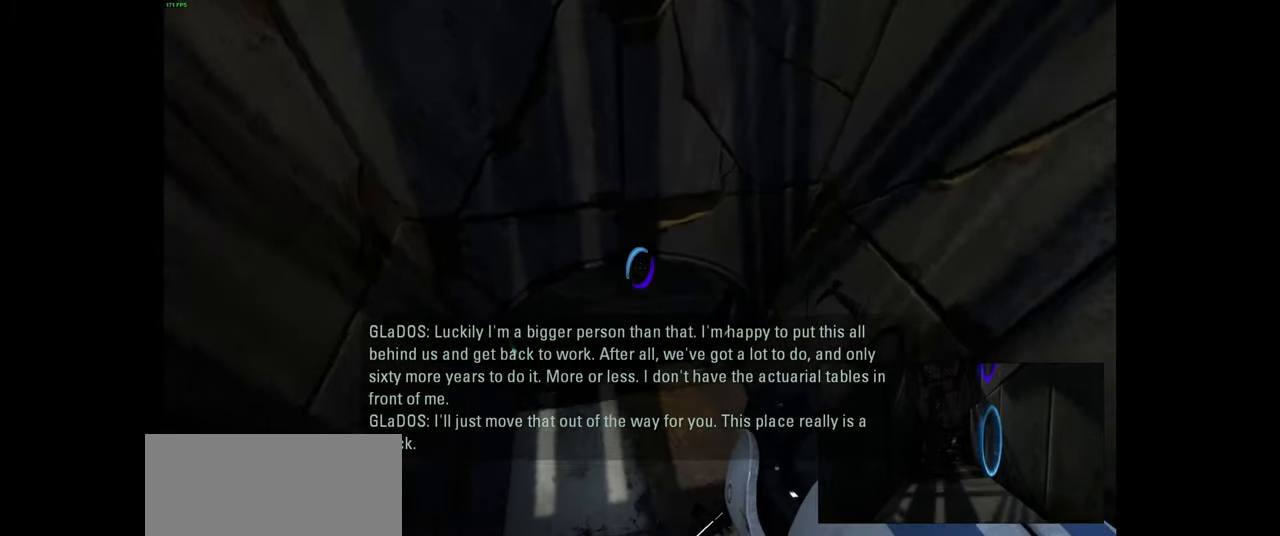
{"keys": ["d"], "mouse": [], "events": [[200, "w", "up"], [250, "a", "up"], [467, "d", "down"]]}
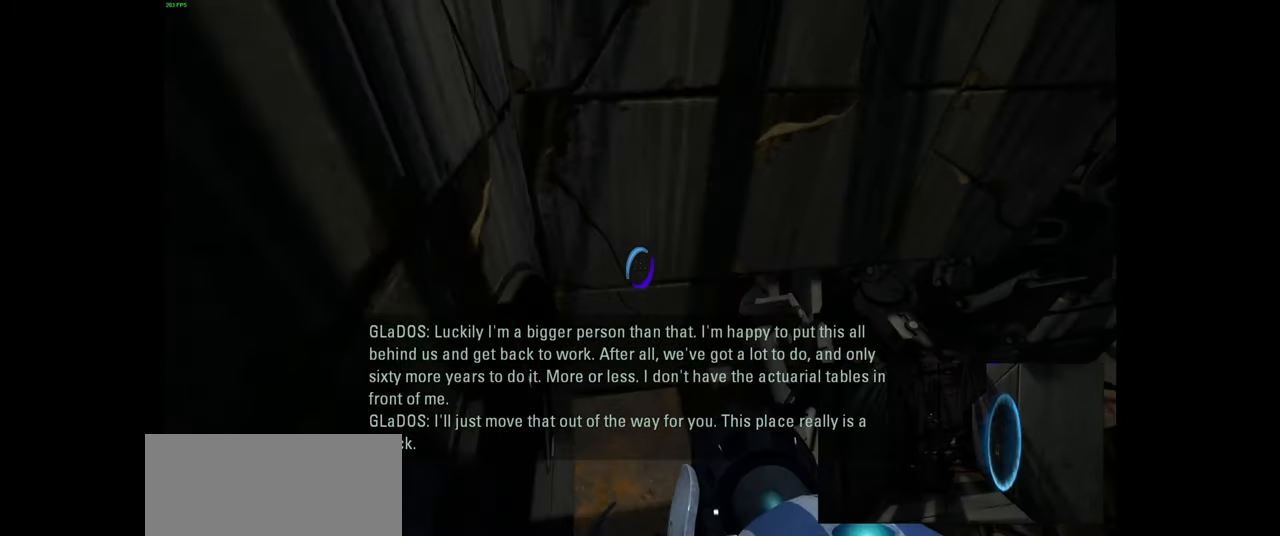
{"keys": [], "mouse": [], "events": [[50, "d", "up"]]}
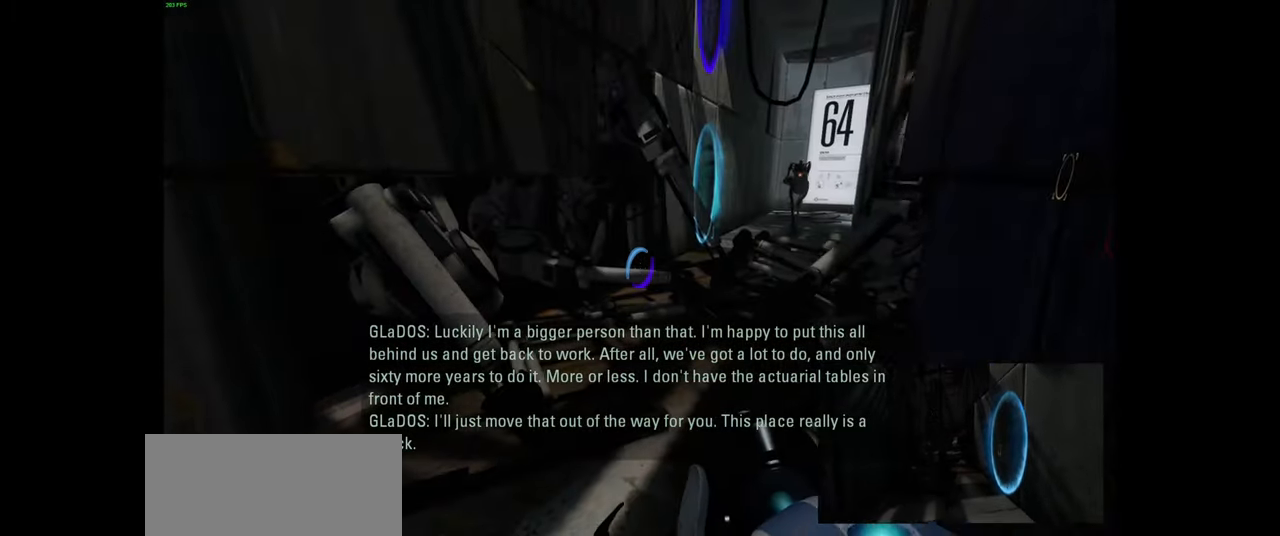
{"keys": [], "mouse": [], "events": [[334, "w", "down"], [367, "a", "down"], [417, "a", "up"], [417, "w", "up"]]}
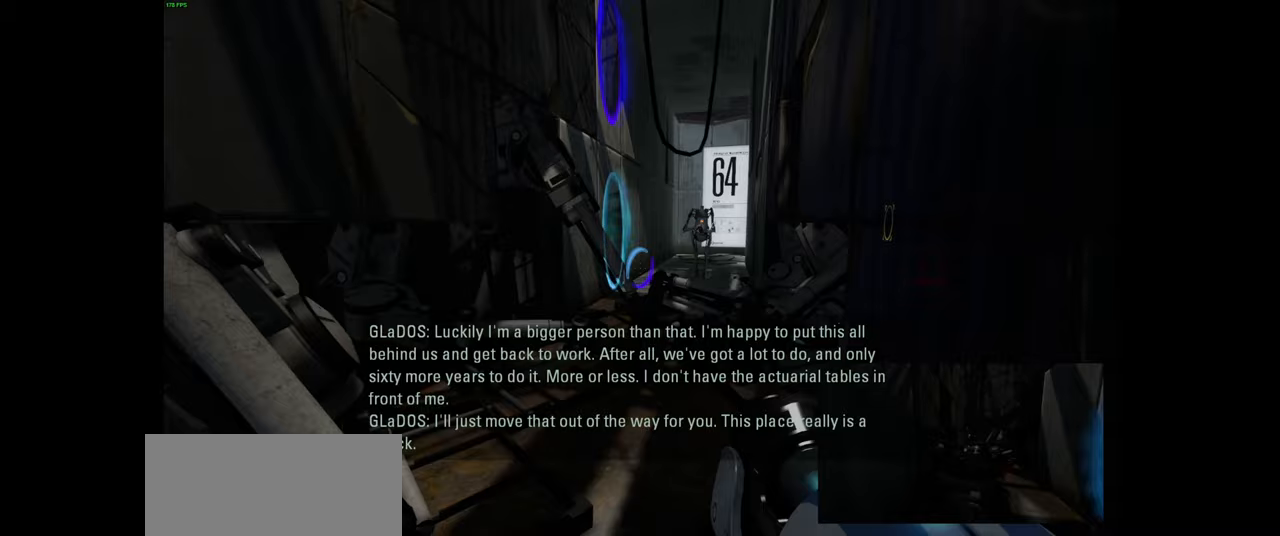
{"keys": [], "mouse": [], "events": [[217, "d", "down"], [267, "d", "up"], [400, "s", "down"], [467, "s", "up"]]}
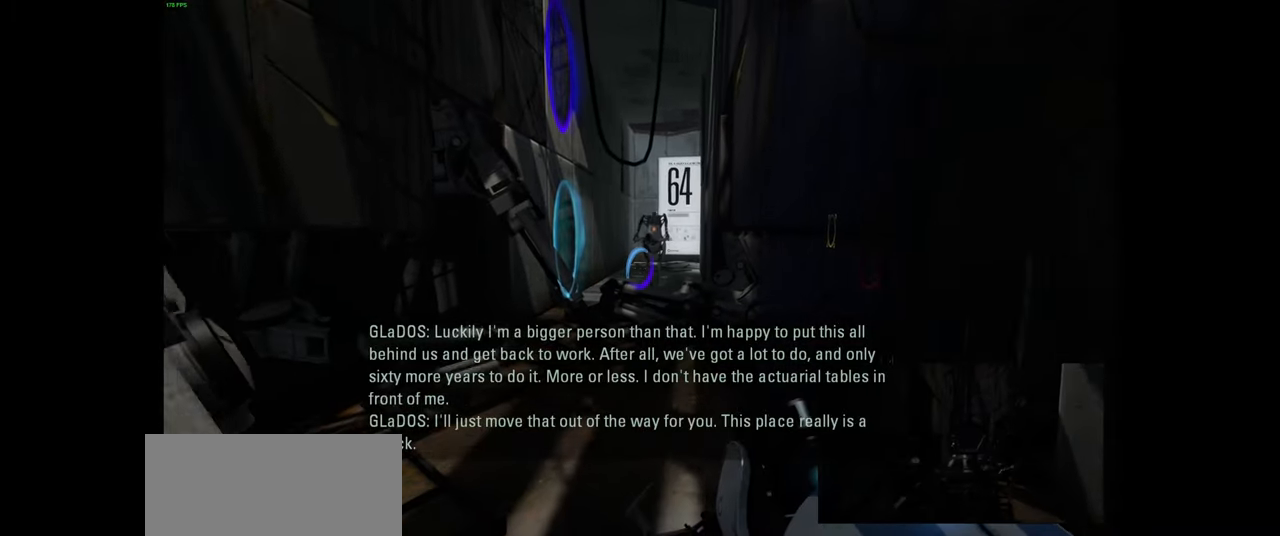
{"keys": [], "mouse": [], "events": []}
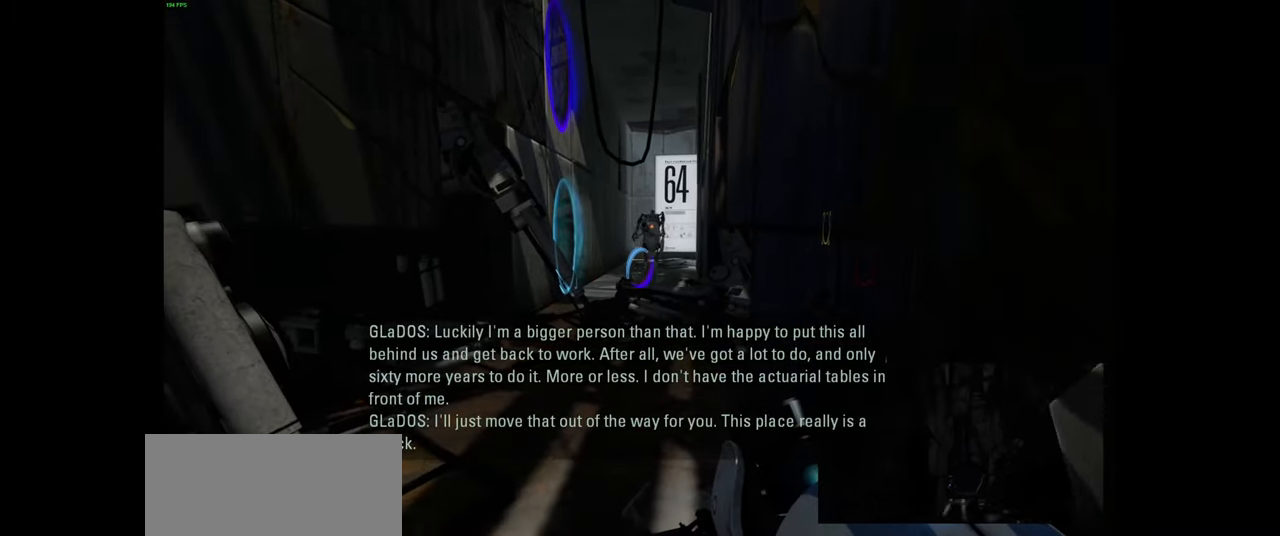
{"keys": [], "mouse": [], "events": [[267, "w", "down"], [333, "w", "up"]]}
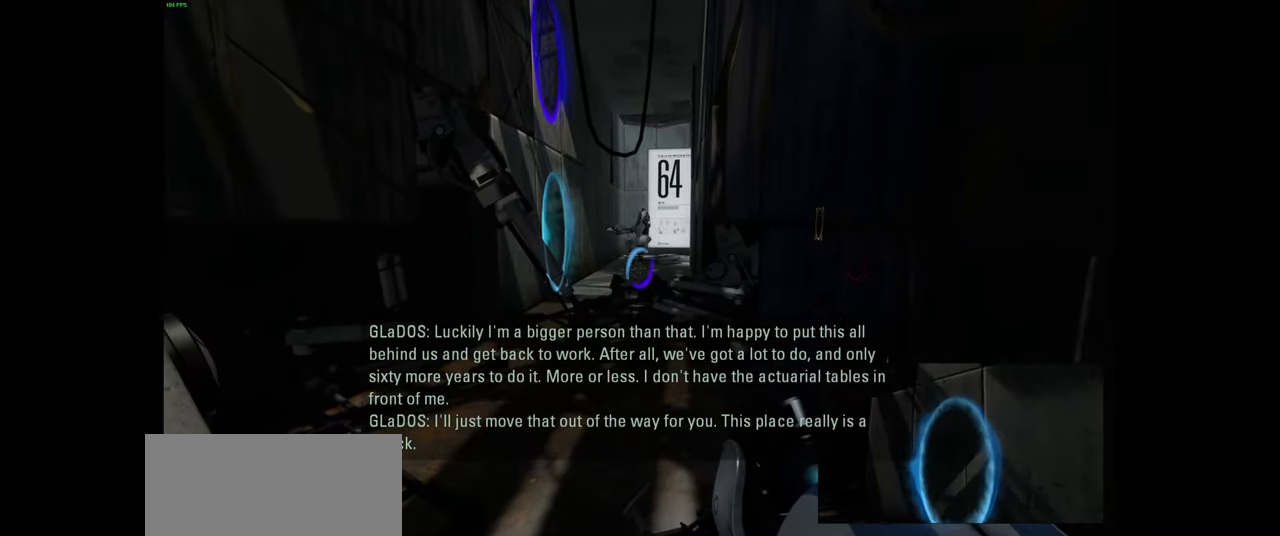
{"keys": [], "mouse": [], "events": []}
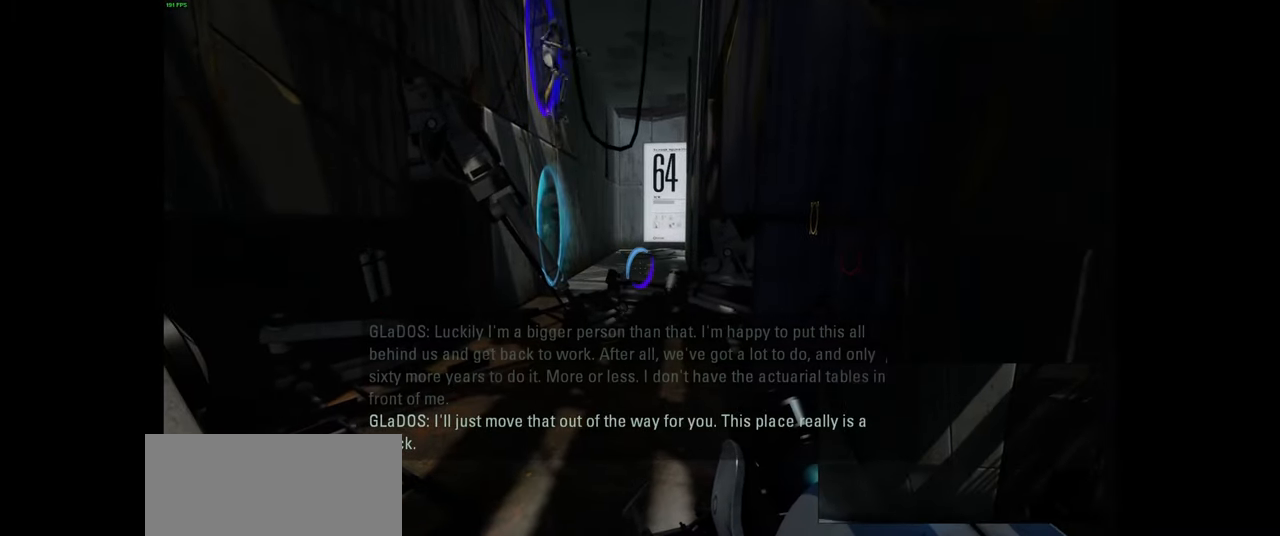
{"keys": [], "mouse": [], "events": []}
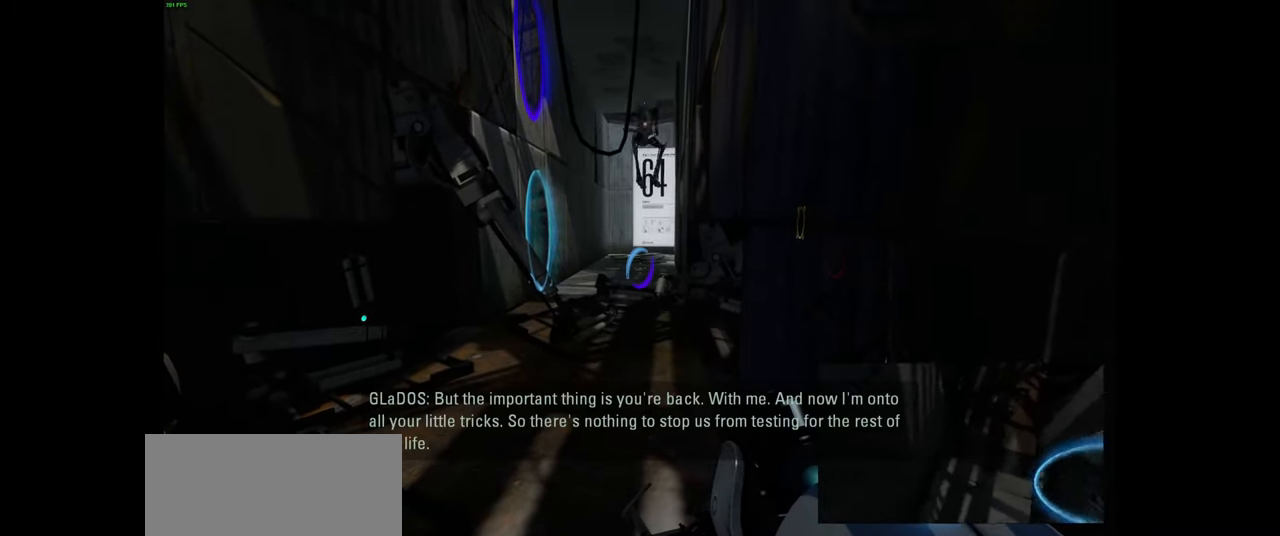
{"keys": [], "mouse": [], "events": []}
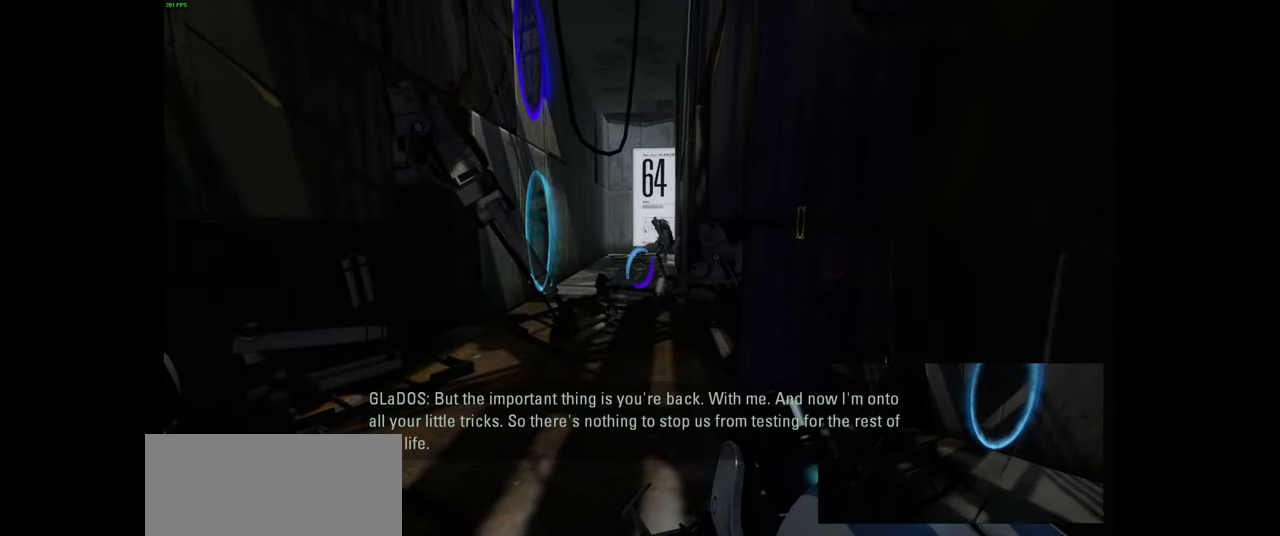
{"keys": [], "mouse": [], "events": []}
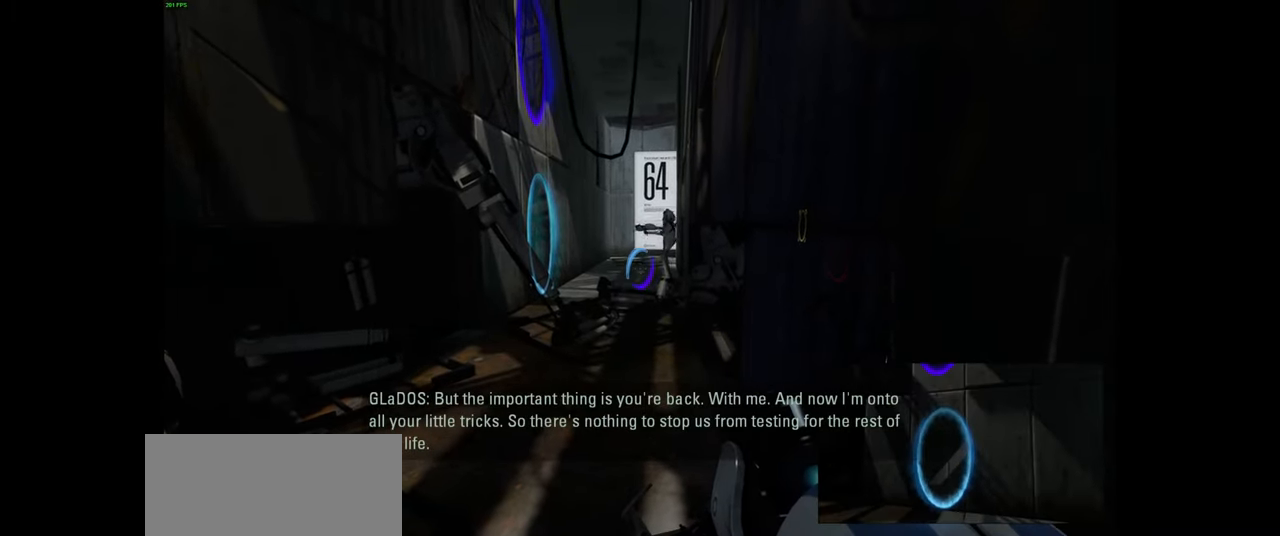
{"keys": [], "mouse": [], "events": []}
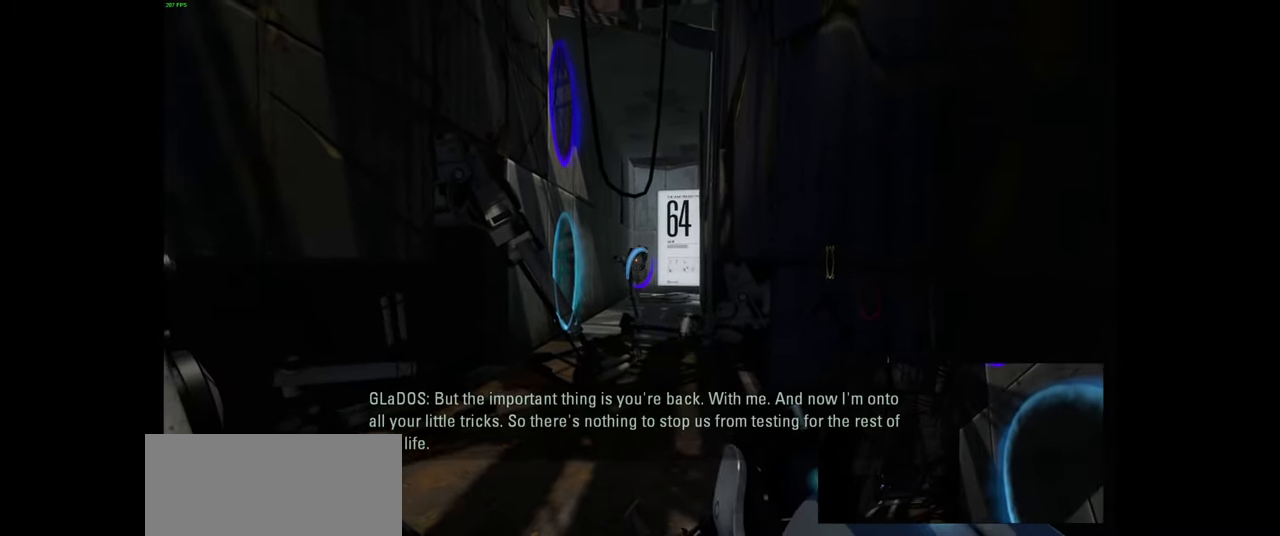
{"keys": [], "mouse": [], "events": []}
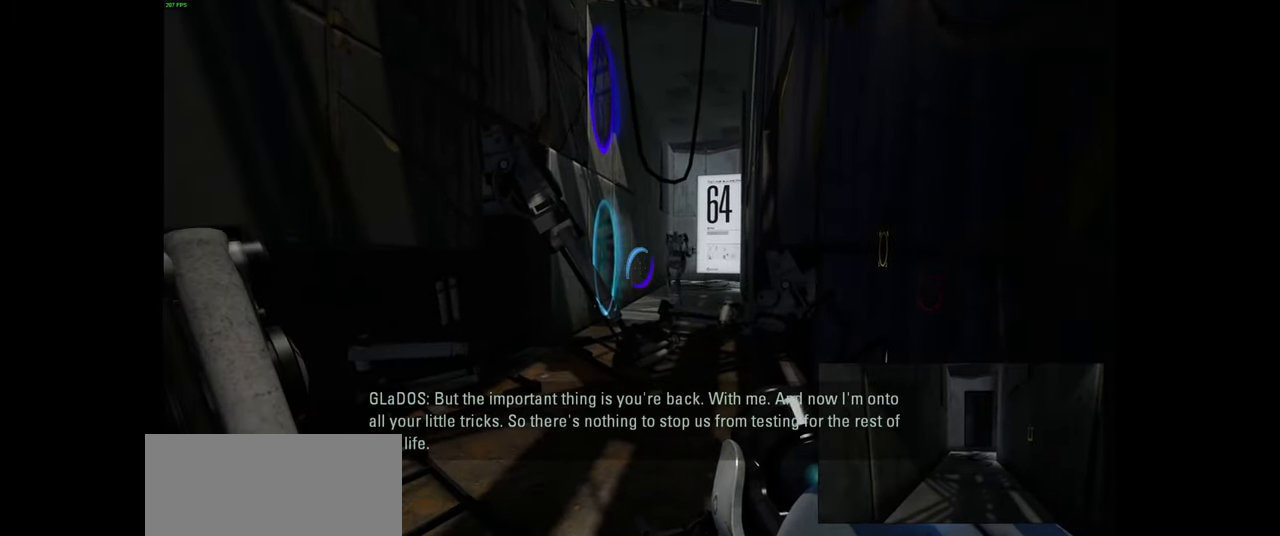
{"keys": ["w"], "mouse": [], "events": [[433, "w", "down"]]}
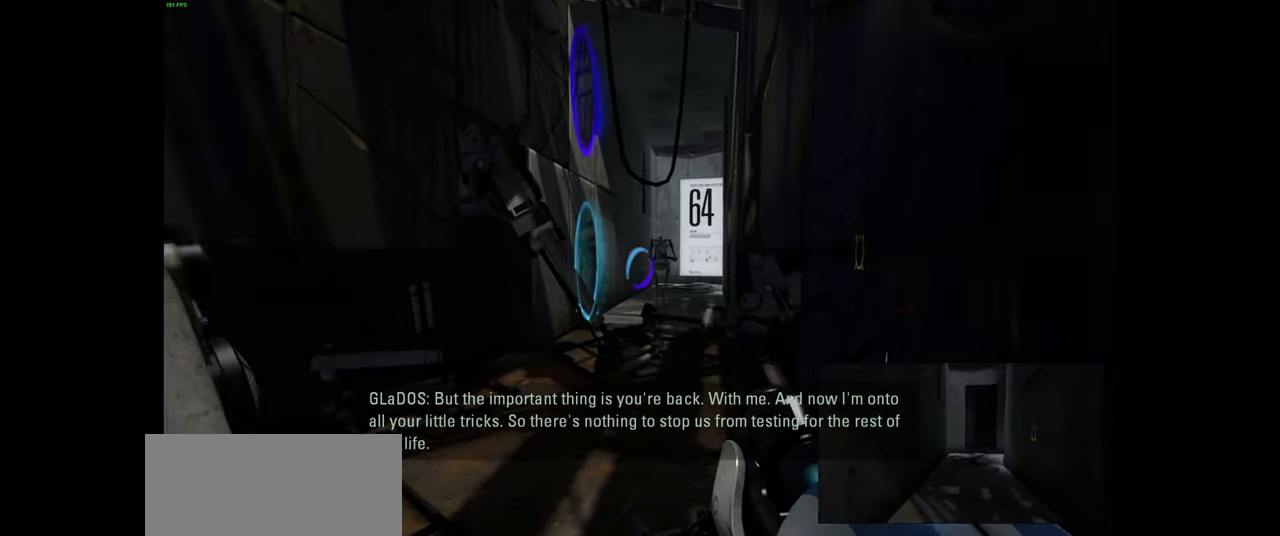
{"keys": ["w"], "mouse": [], "events": [[183, "d", "down"], [267, "d", "up"]]}
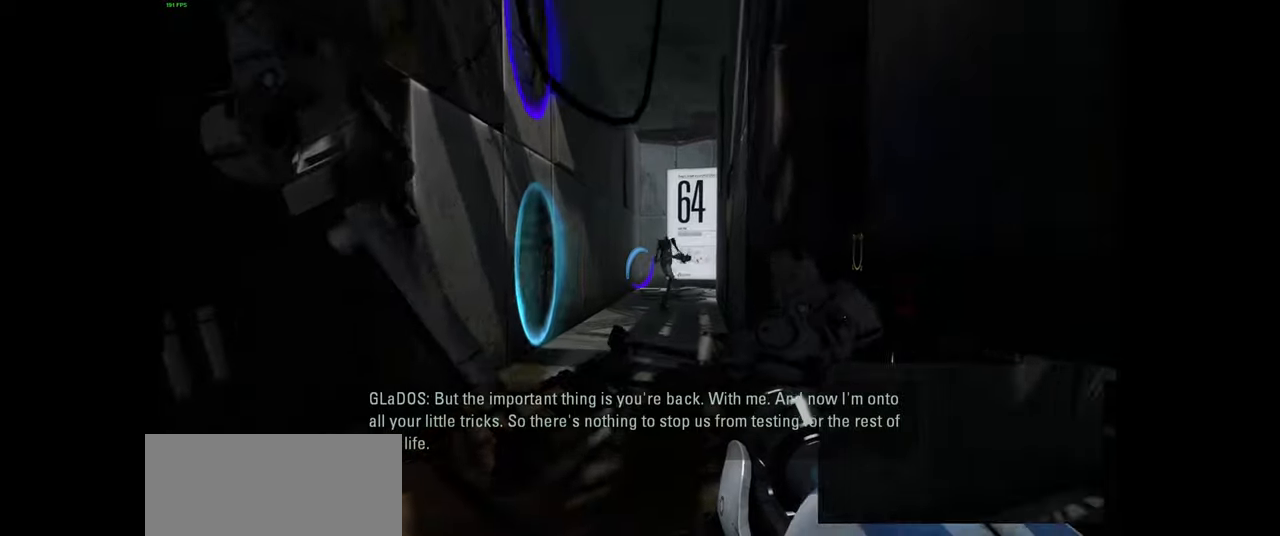
{"keys": [], "mouse": [], "events": [[400, "w", "up"]]}
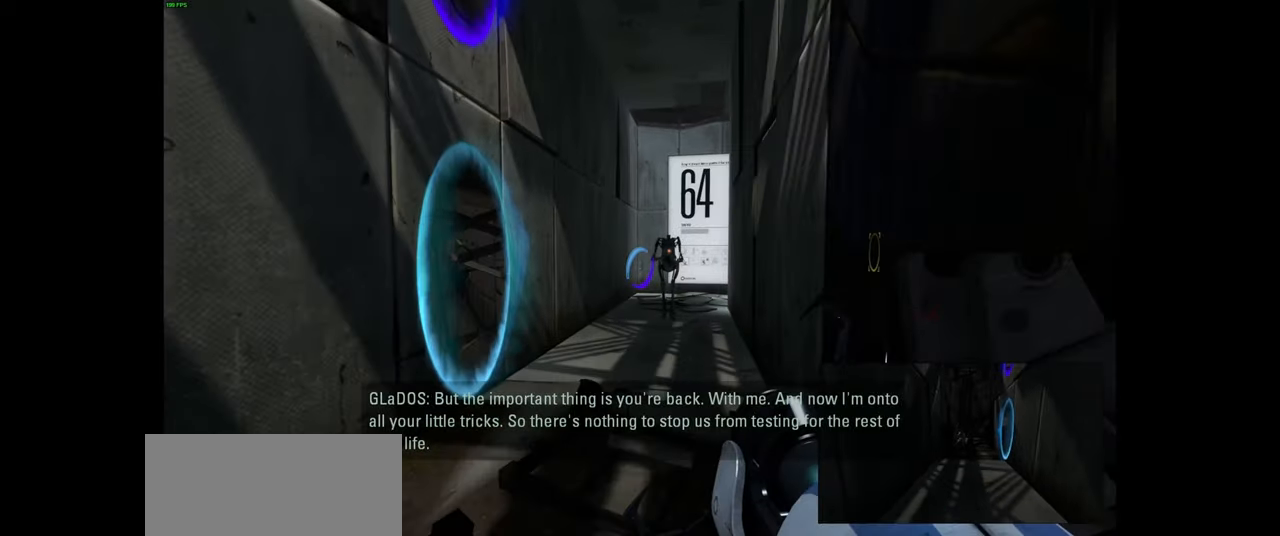
{"keys": ["w"], "mouse": [], "events": [[134, "w", "down"], [267, "d", "down"], [367, "d", "up"]]}
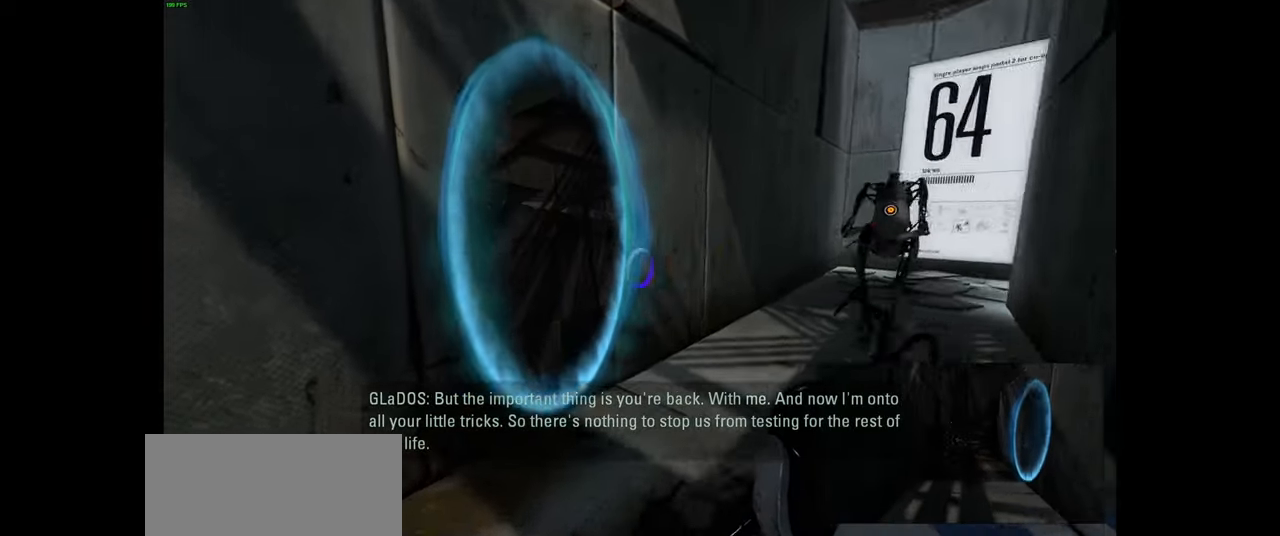
{"keys": ["a"], "mouse": [], "events": [[17, "d", "down"], [84, "d", "up"], [167, "a", "down"], [250, "a", "up"], [250, "w", "up"], [317, "d", "down"], [367, "d", "up"], [467, "a", "down"]]}
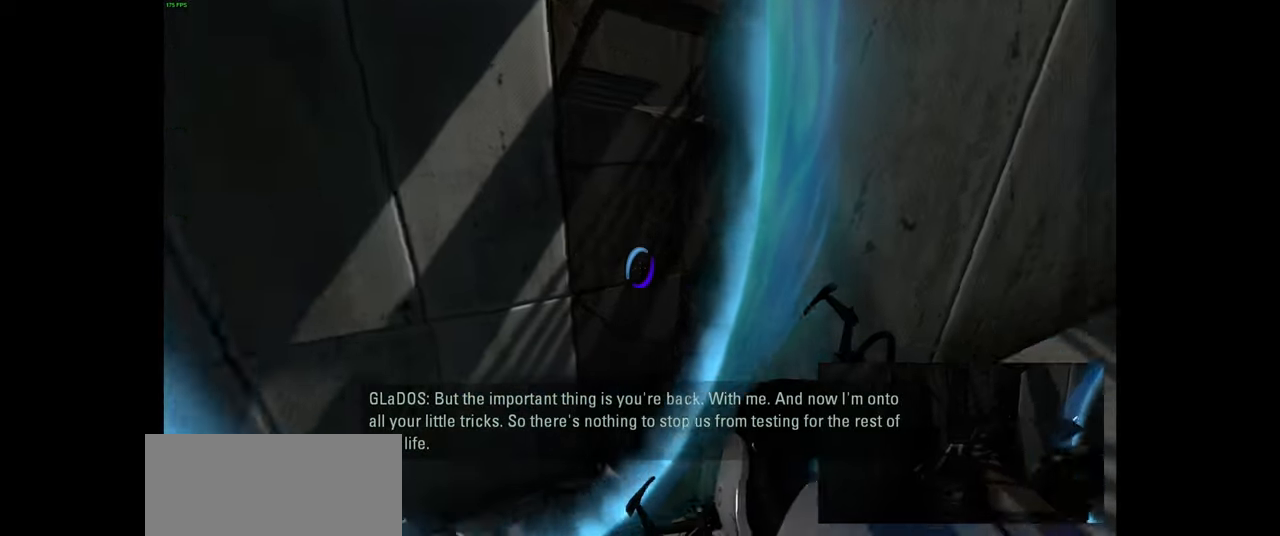
{"keys": [], "mouse": [], "events": [[34, "a", "up"], [150, "s", "down"], [217, "a", "down"], [267, "s", "up"], [300, "a", "up"]]}
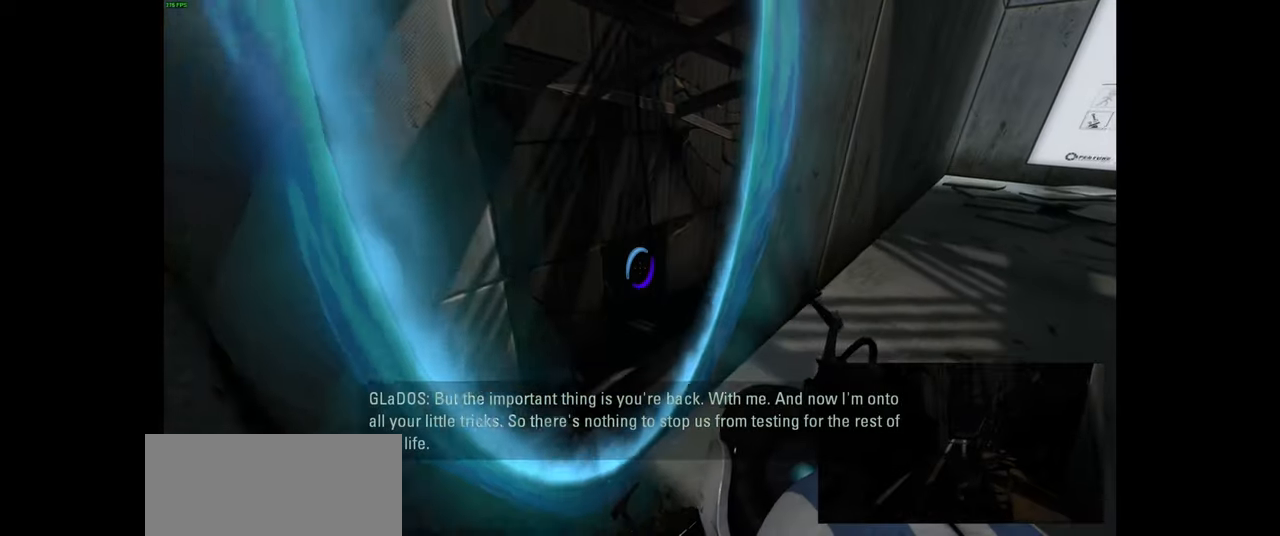
{"keys": ["space", "w"], "mouse": [], "events": [[134, "w", "down"], [450, "space", "down"]]}
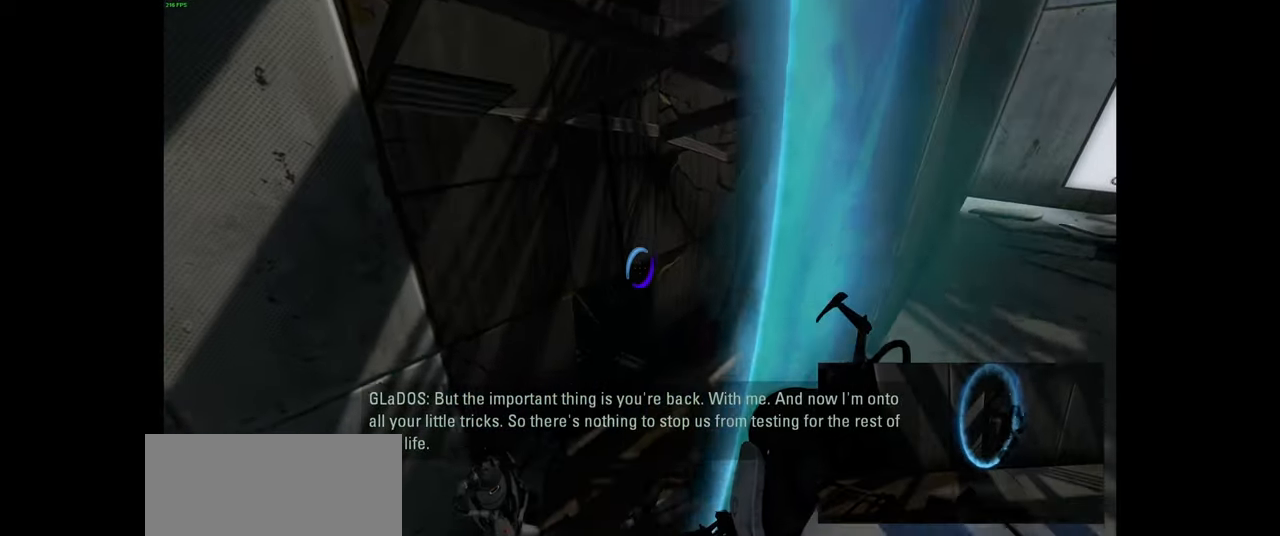
{"keys": [], "mouse": [], "events": [[17, "space", "up"], [284, "w", "up"]]}
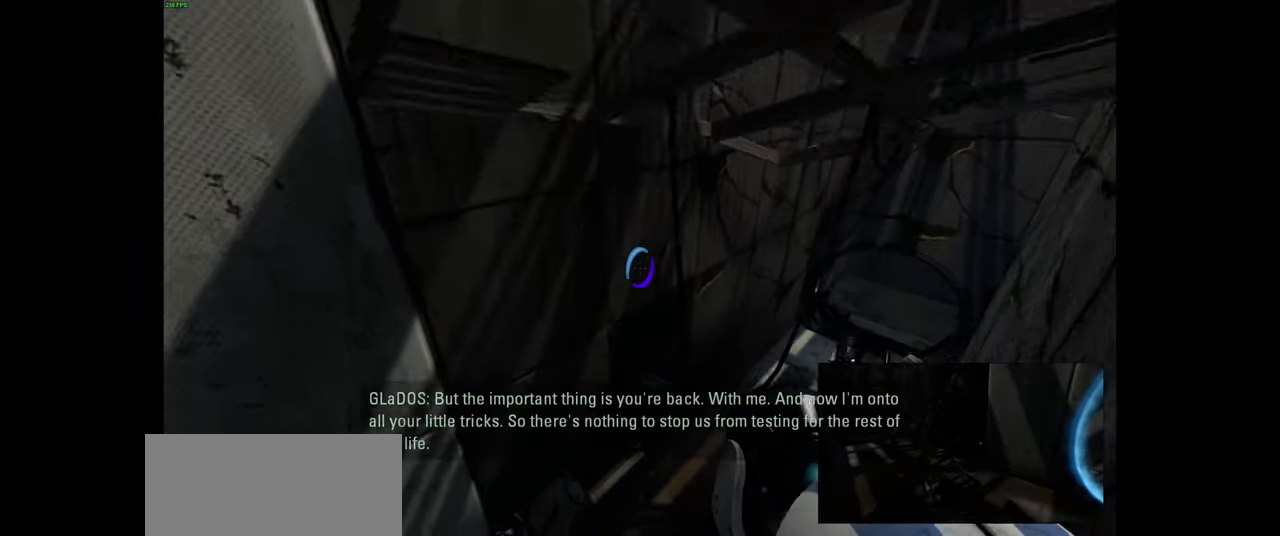
{"keys": [], "mouse": [], "events": [[67, "s", "down"], [100, "s", "up"]]}
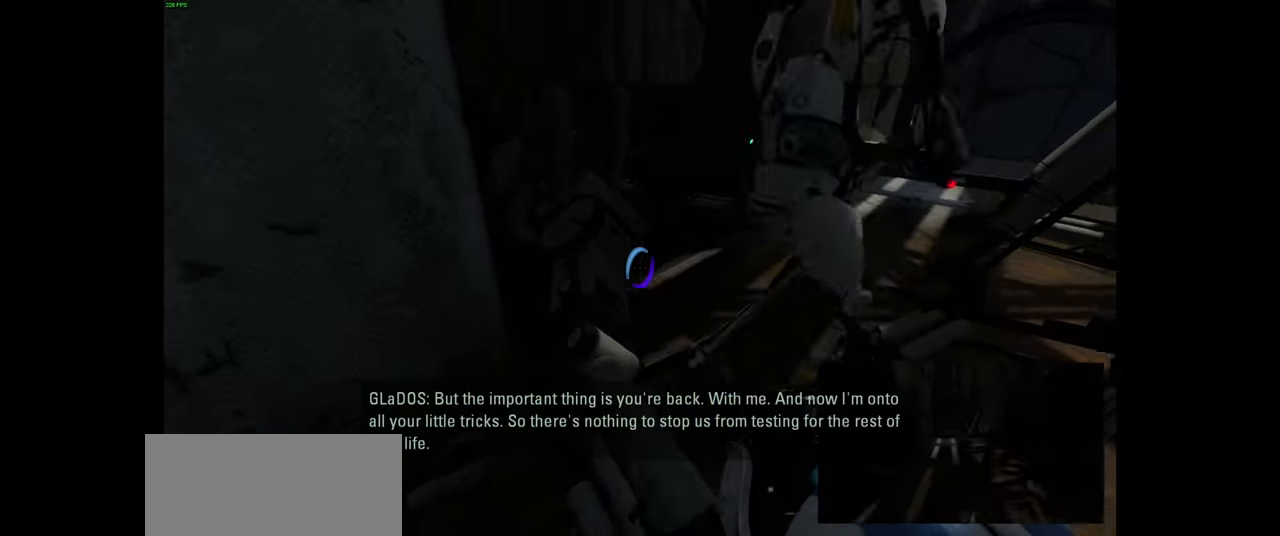
{"keys": ["w"], "mouse": [], "events": [[267, "w", "down"], [417, "a", "down"], [484, "a", "up"]]}
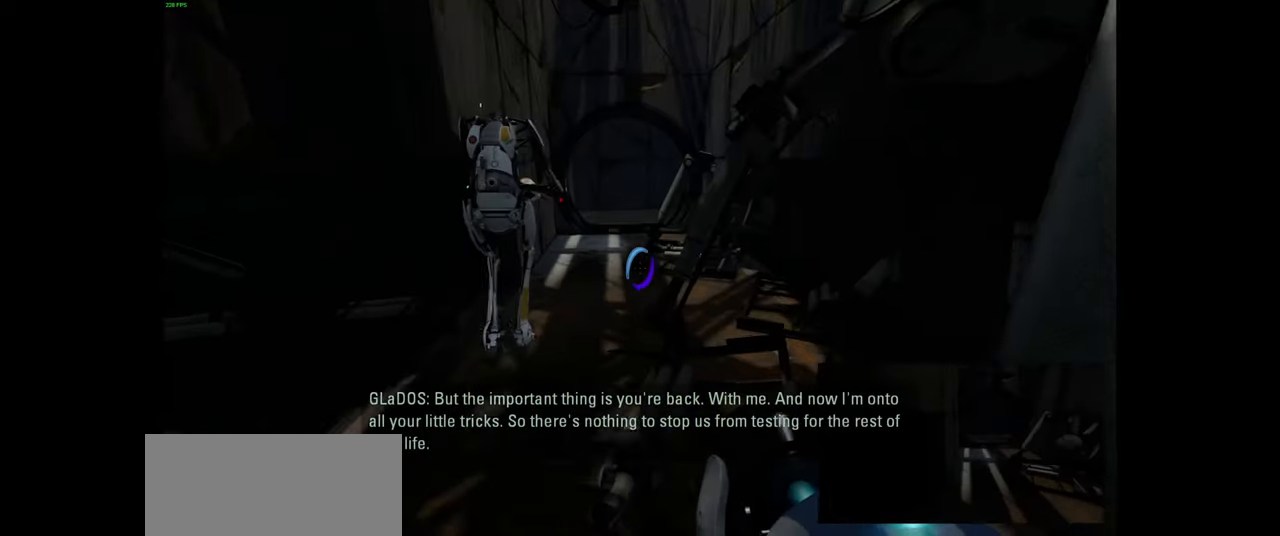
{"keys": ["w"], "mouse": [], "events": []}
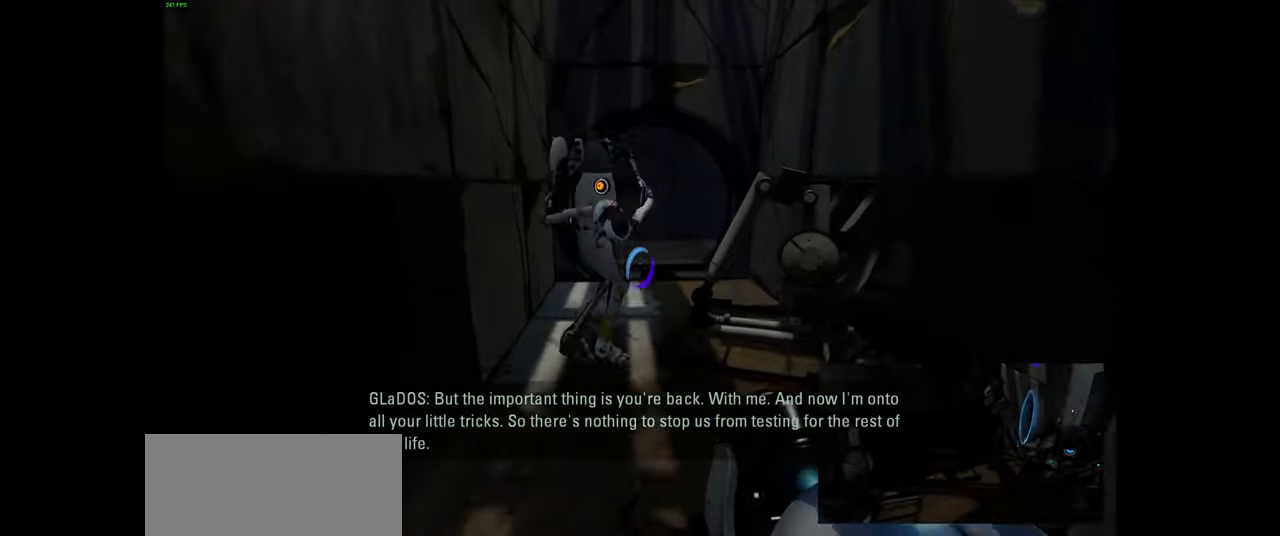
{"keys": ["w"], "mouse": [], "events": []}
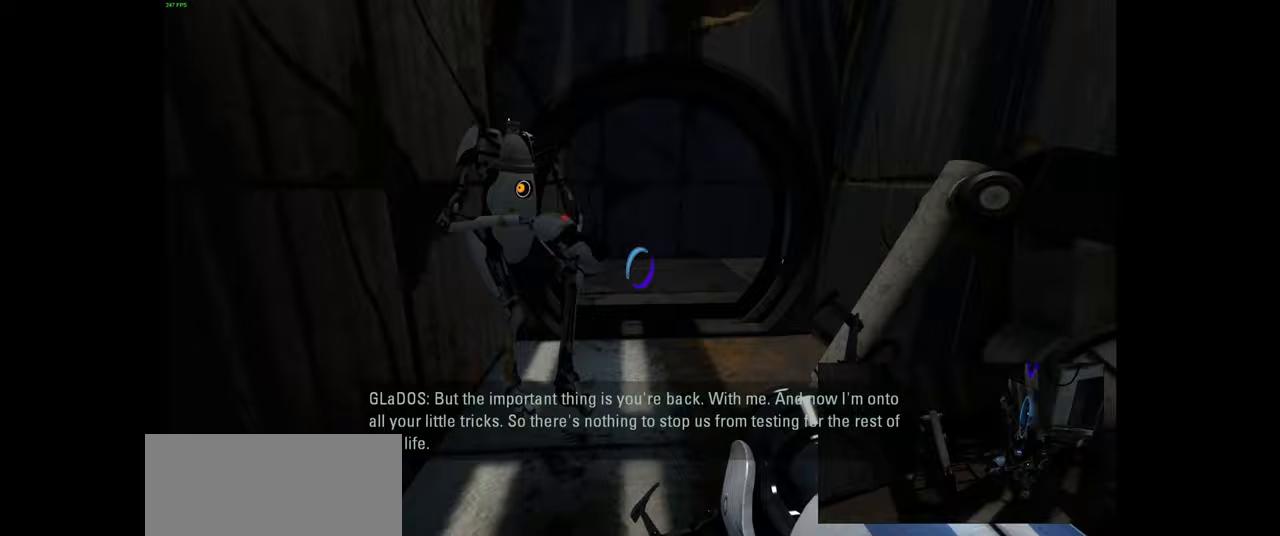
{"keys": ["w"], "mouse": [], "events": [[283, "w", "up"], [500, "w", "down"]]}
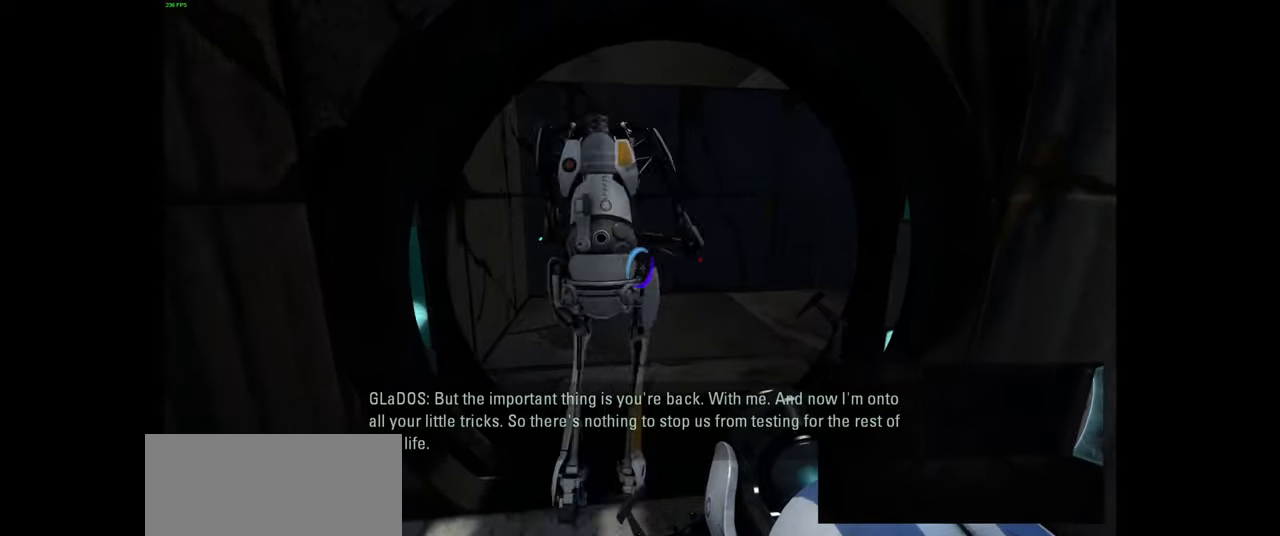
{"keys": ["w"], "mouse": [], "events": []}
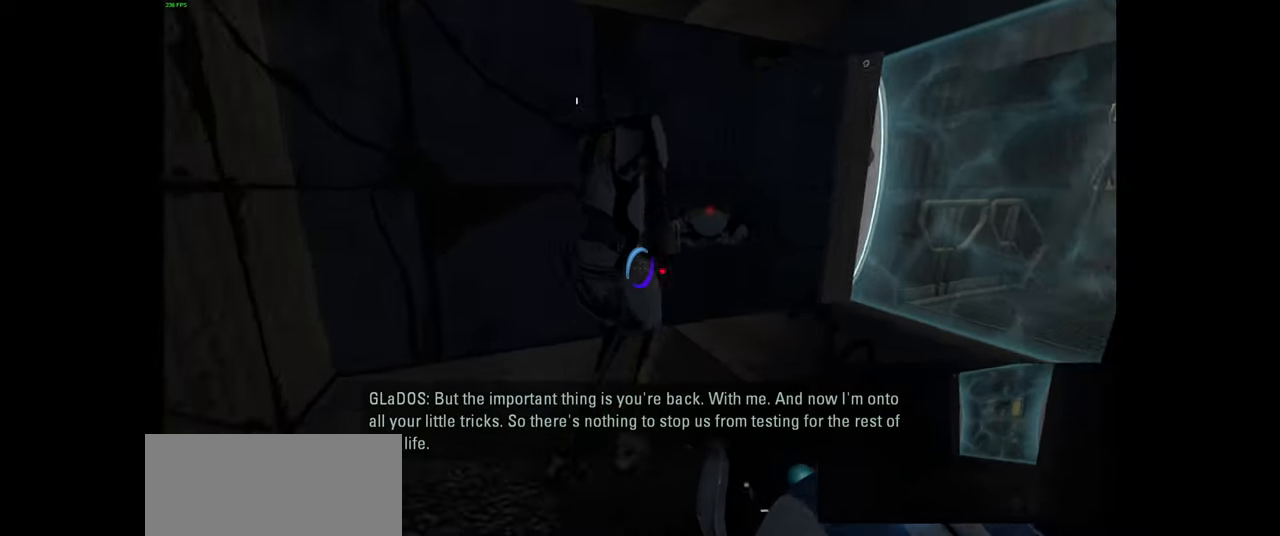
{"keys": ["w"], "mouse": [], "events": [[250, "d", "down"], [350, "d", "up"]]}